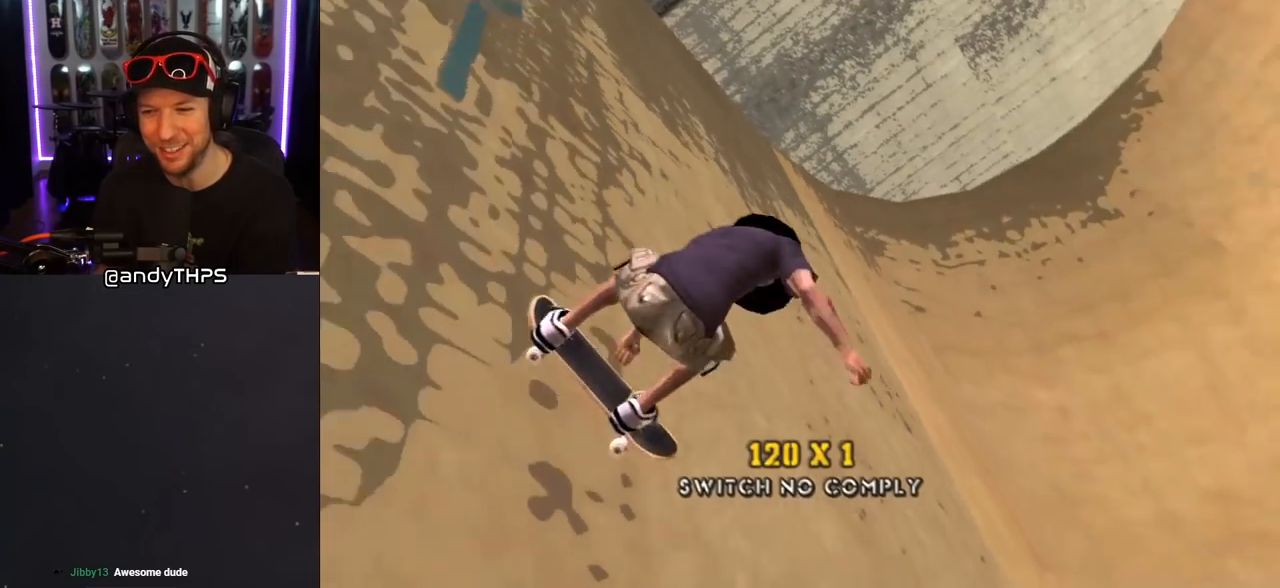
Gameplay with a controller (PlayStation layout); each line is a JSON object with the inputs held at the frame after it. "events" lists button and stick changes between this image and that frame as [ms after this image, input, new state], when the widget could be followed in between. Not read: L2 R2.
{"buttons": ["CIRCLE", "R1", "DPAD_DOWN", "DPAD_RIGHT"], "left_stick": "center", "right_stick": "center", "events": [[367, "DPAD_DOWN", "down"]]}
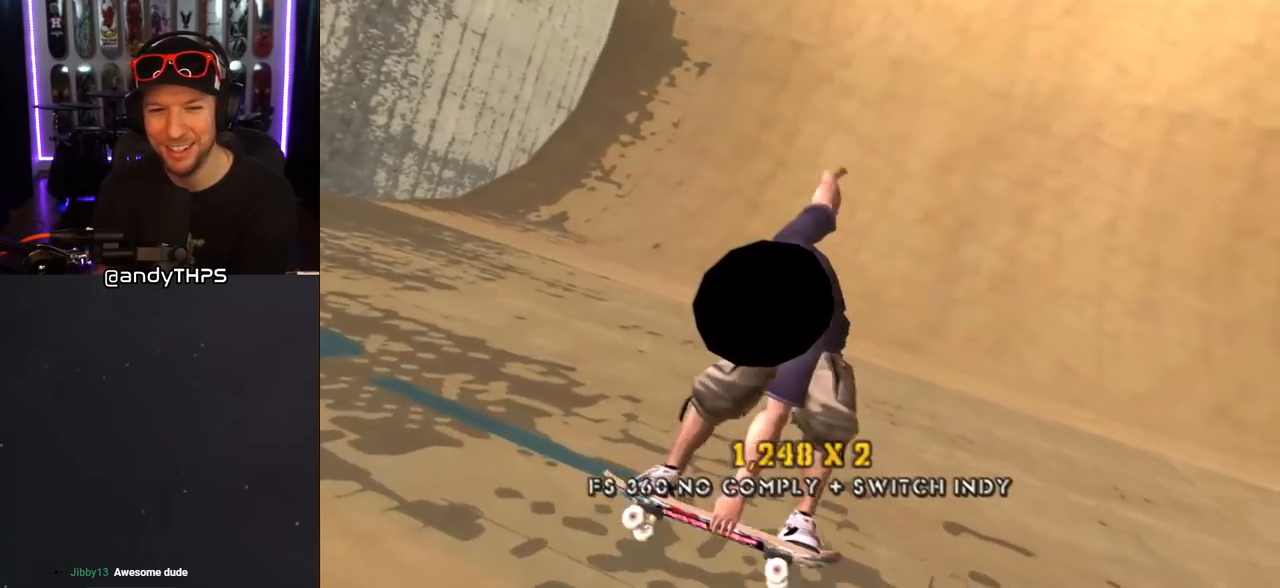
{"buttons": ["CROSS"], "left_stick": "center", "right_stick": "center", "events": [[133, "DPAD_DOWN", "up"], [217, "DPAD_RIGHT", "up"], [217, "R1", "up"], [250, "CIRCLE", "up"], [317, "CROSS", "down"]]}
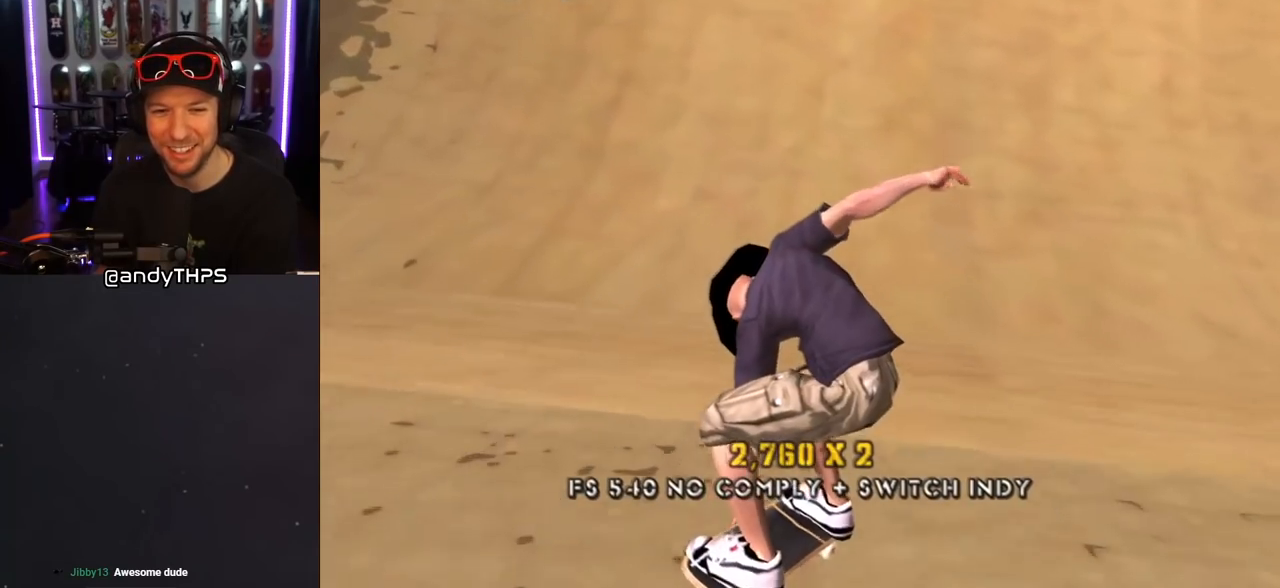
{"buttons": ["CROSS", "DPAD_LEFT"], "left_stick": "center", "right_stick": "center", "events": [[17, "DPAD_LEFT", "down"], [50, "DPAD_UP", "down"], [100, "L1", "down"], [233, "DPAD_LEFT", "up"], [233, "DPAD_UP", "up"], [233, "L1", "up"], [467, "DPAD_LEFT", "down"]]}
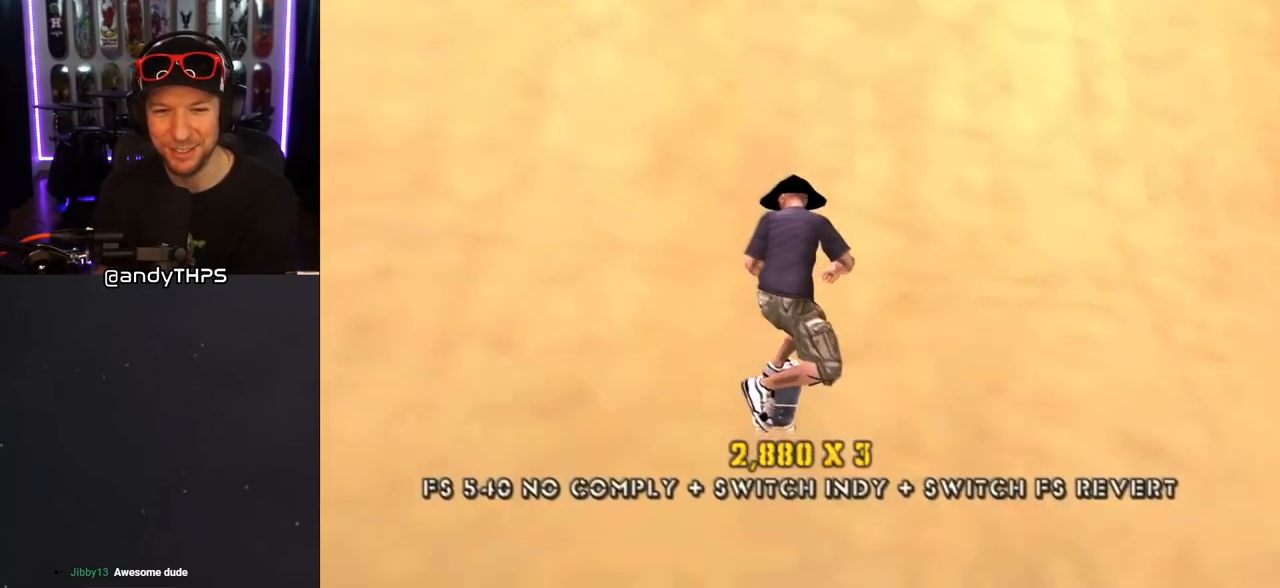
{"buttons": ["R1", "DPAD_RIGHT"], "left_stick": "center", "right_stick": "center", "events": [[100, "DPAD_LEFT", "up"], [183, "DPAD_RIGHT", "down"], [283, "CROSS", "up"], [283, "DPAD_RIGHT", "up"], [383, "CIRCLE", "down"], [383, "DPAD_RIGHT", "down"], [383, "R1", "down"], [483, "CIRCLE", "up"]]}
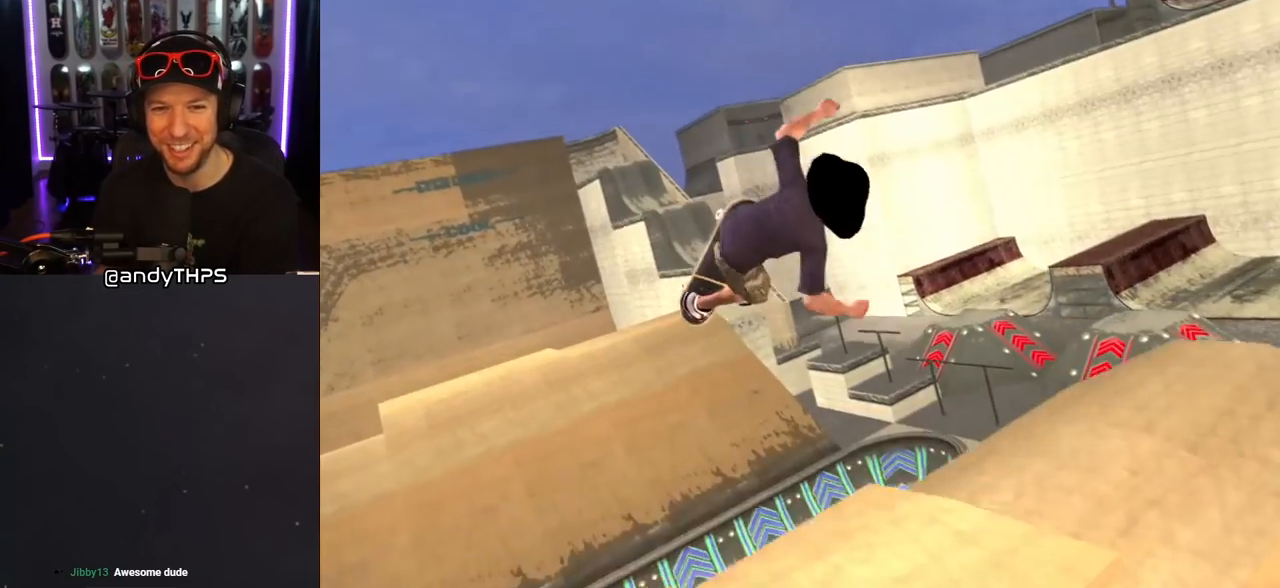
{"buttons": ["CIRCLE", "R1"], "left_stick": "center", "right_stick": "center", "events": [[33, "CIRCLE", "down"], [100, "DPAD_RIGHT", "up"], [217, "DPAD_UP", "down"], [300, "DPAD_UP", "up"], [367, "DPAD_UP", "down"], [450, "DPAD_UP", "up"]]}
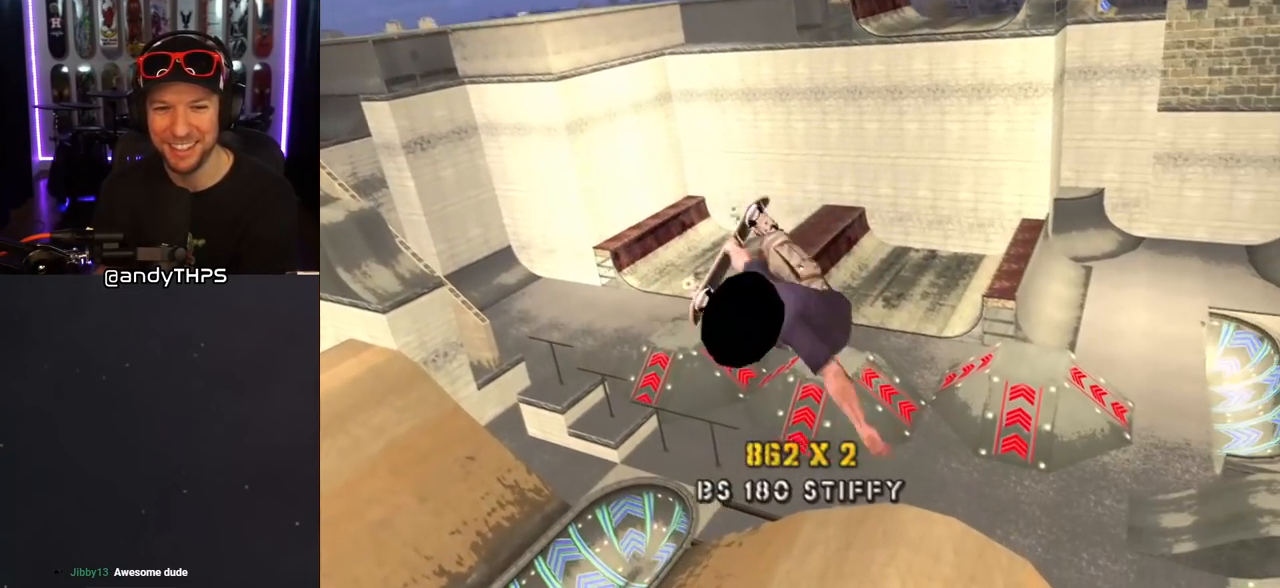
{"buttons": ["CIRCLE", "R1"], "left_stick": "center", "right_stick": "center", "events": []}
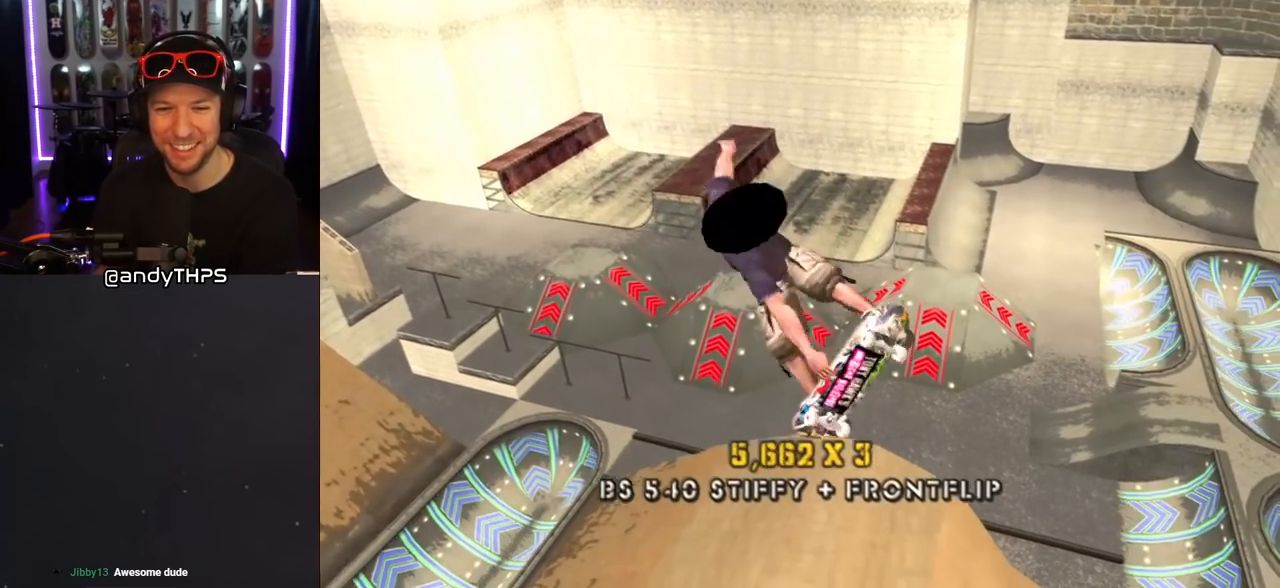
{"buttons": ["TRIANGLE", "R1", "DPAD_RIGHT"], "left_stick": "center", "right_stick": "center", "events": [[83, "CIRCLE", "up"], [117, "DPAD_RIGHT", "down"], [317, "TRIANGLE", "down"]]}
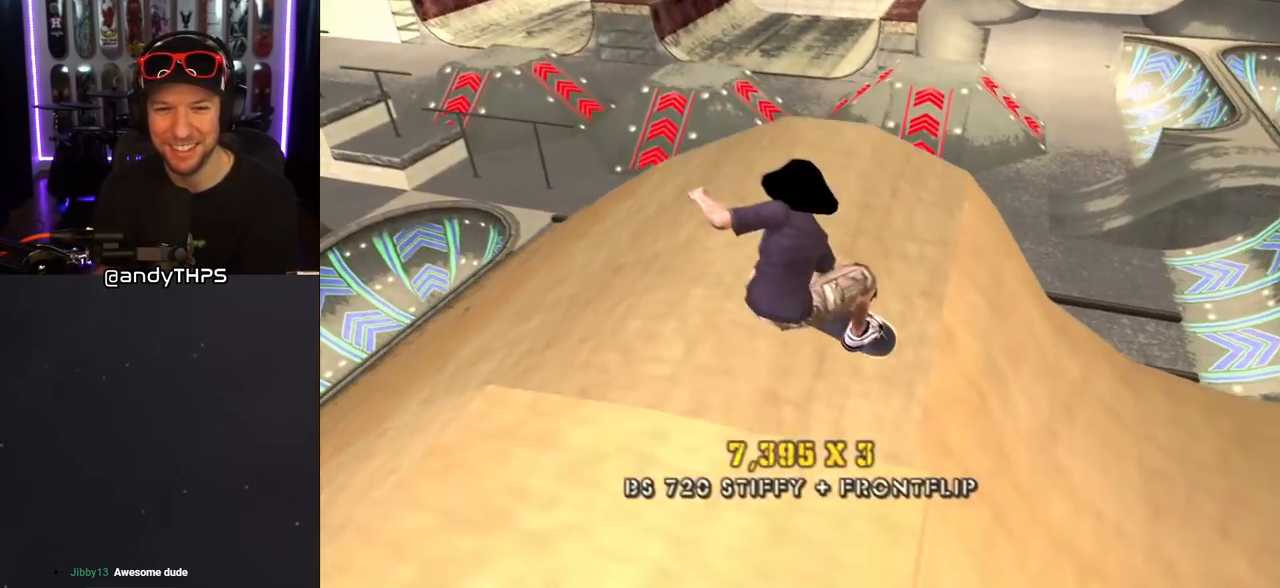
{"buttons": ["CROSS", "TRIANGLE"], "left_stick": "center", "right_stick": "center", "events": [[50, "CROSS", "down"], [50, "DPAD_RIGHT", "up"], [100, "R1", "up"], [167, "CROSS", "up"], [283, "CROSS", "down"]]}
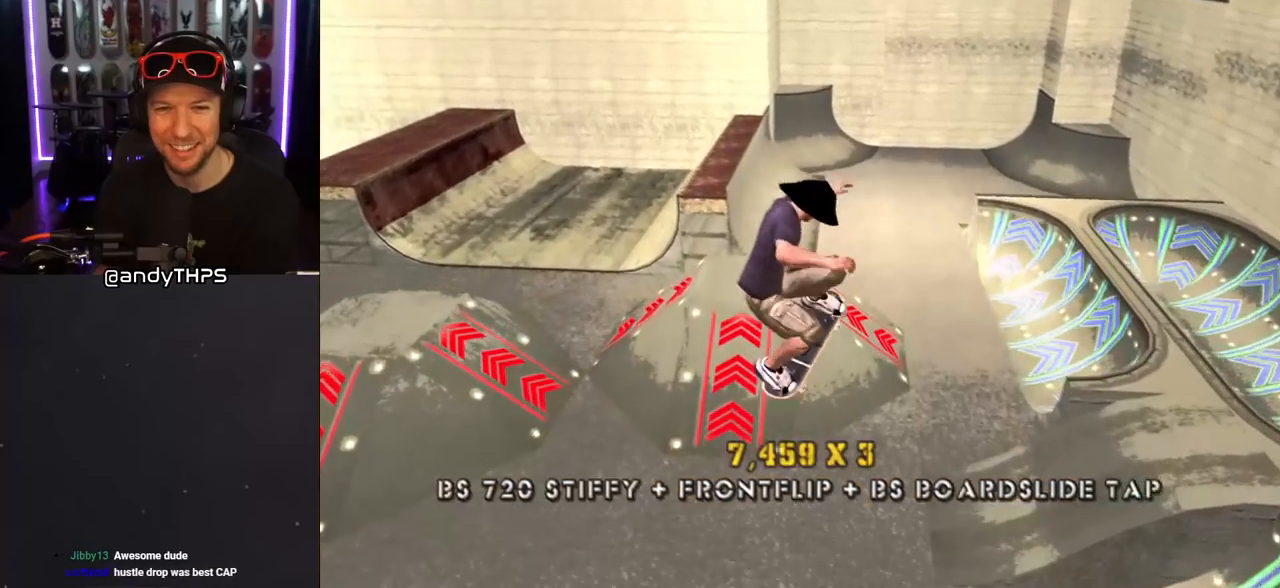
{"buttons": [], "left_stick": "center", "right_stick": "down-left", "events": [[333, "TRIANGLE", "up"], [383, "CROSS", "up"], [433, "right_stick", "down-left"]]}
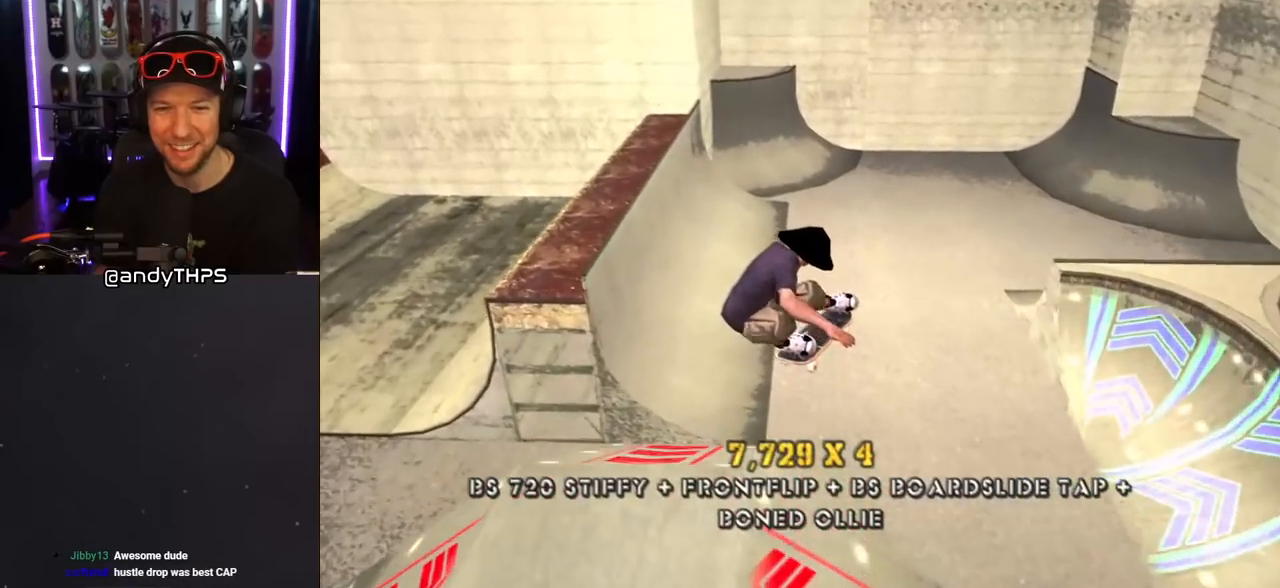
{"buttons": [], "left_stick": "center", "right_stick": "center", "events": [[17, "START", "down"], [150, "START", "up"], [183, "DPAD_DOWN", "down"], [183, "right_stick", "center"], [317, "DPAD_DOWN", "up"], [400, "DPAD_DOWN", "down"], [500, "DPAD_DOWN", "up"]]}
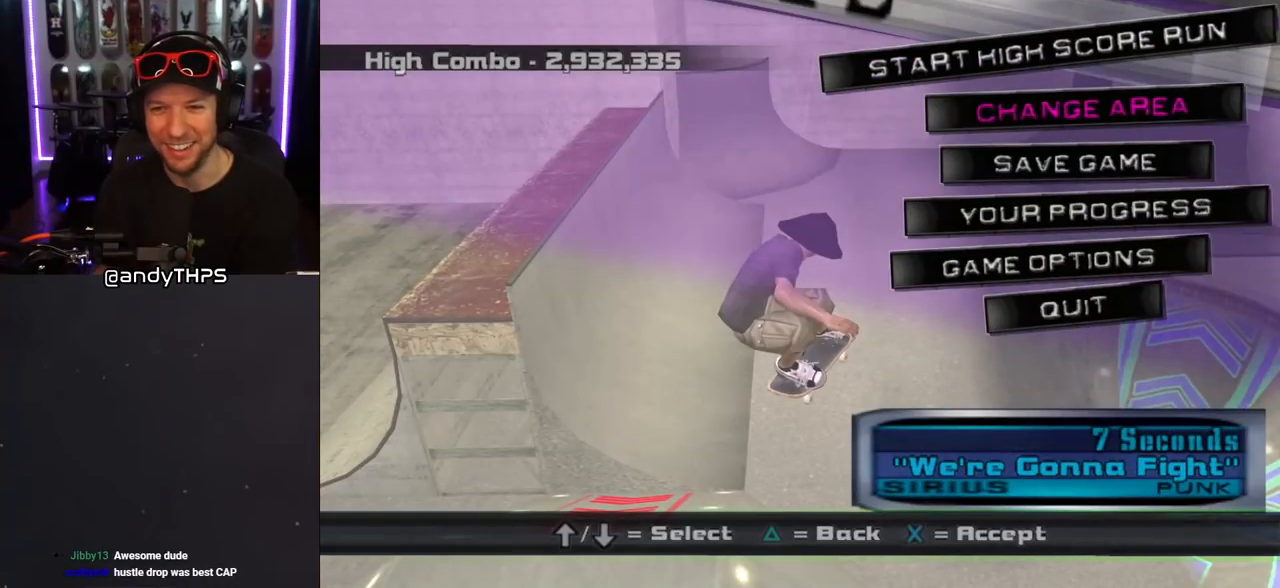
{"buttons": ["DPAD_DOWN"], "left_stick": "center", "right_stick": "center", "events": [[33, "DPAD_DOWN", "down"], [133, "DPAD_DOWN", "up"], [183, "DPAD_DOWN", "down"], [283, "DPAD_DOWN", "up"], [333, "DPAD_DOWN", "down"], [433, "DPAD_DOWN", "up"], [500, "DPAD_DOWN", "down"]]}
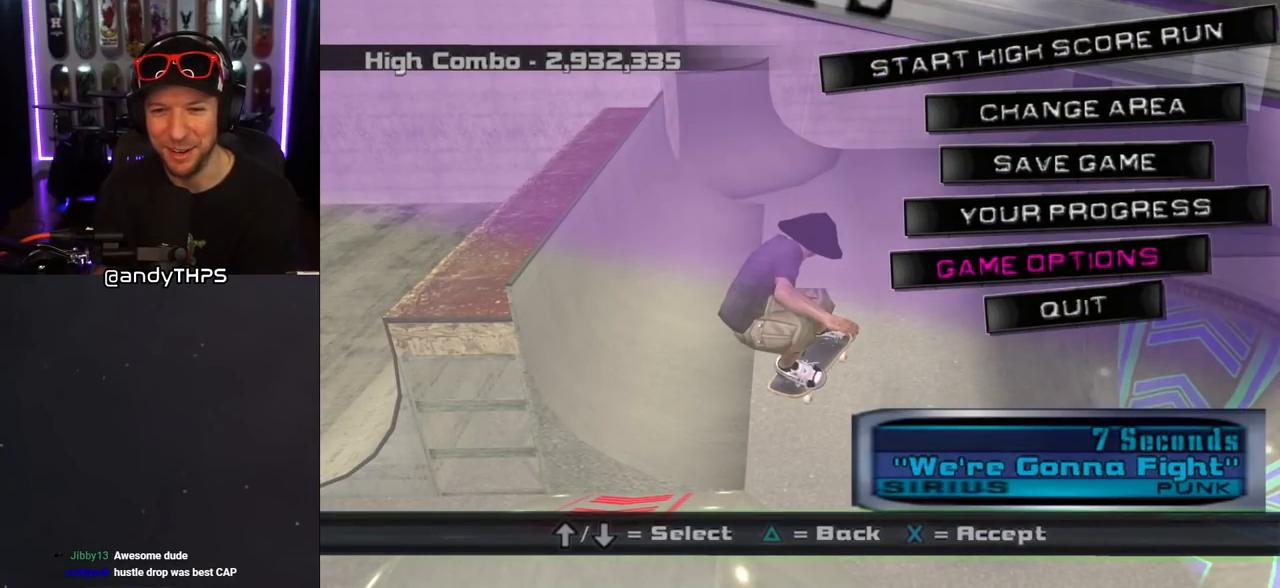
{"buttons": [], "left_stick": "center", "right_stick": "center", "events": [[83, "DPAD_DOWN", "up"]]}
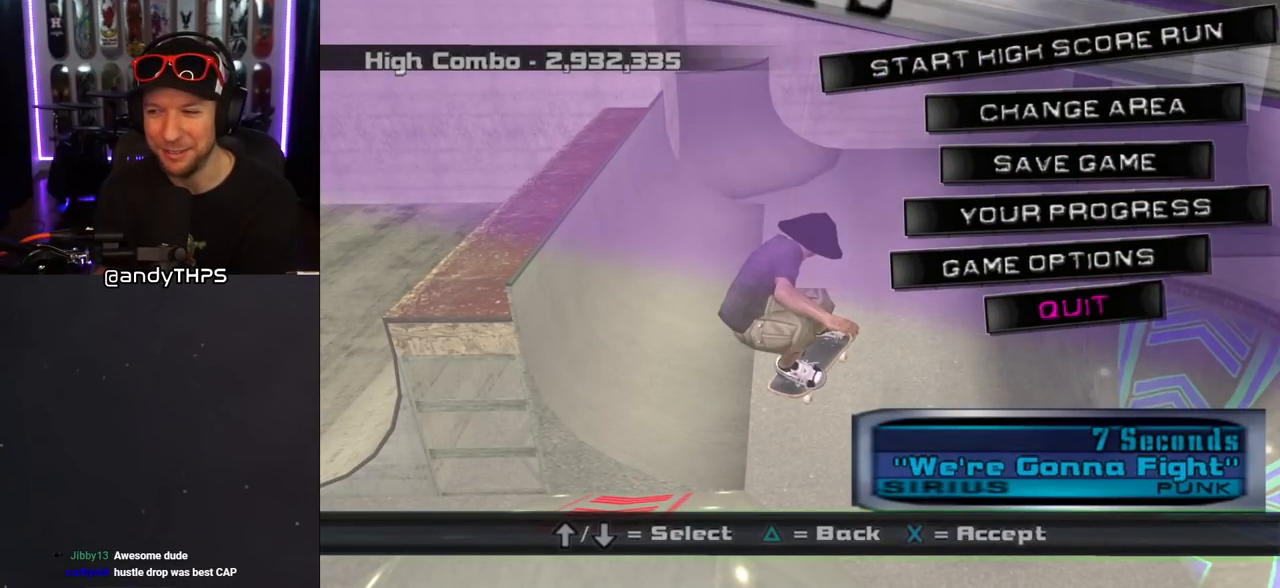
{"buttons": [], "left_stick": "center", "right_stick": "center", "events": []}
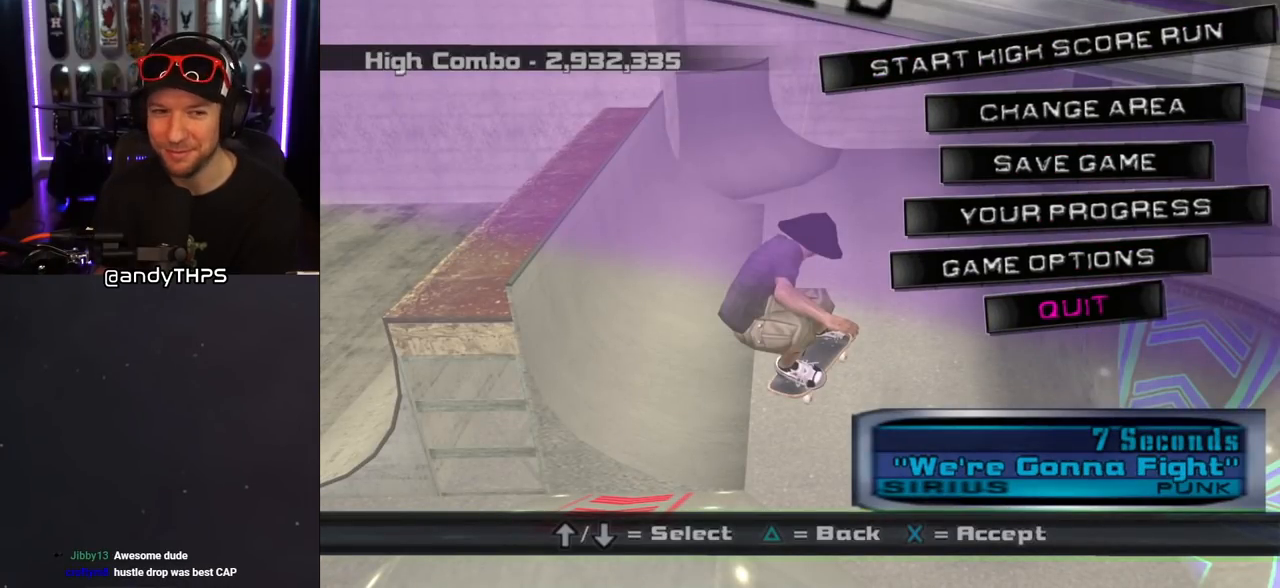
{"buttons": [], "left_stick": "center", "right_stick": "center", "events": []}
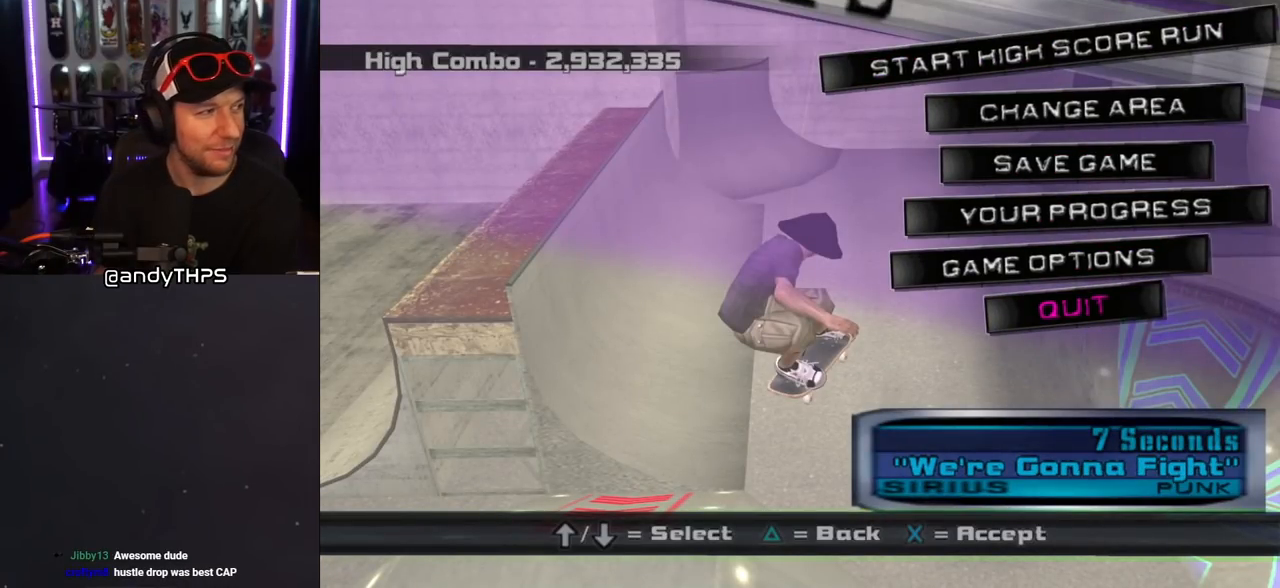
{"buttons": [], "left_stick": "center", "right_stick": "center", "events": []}
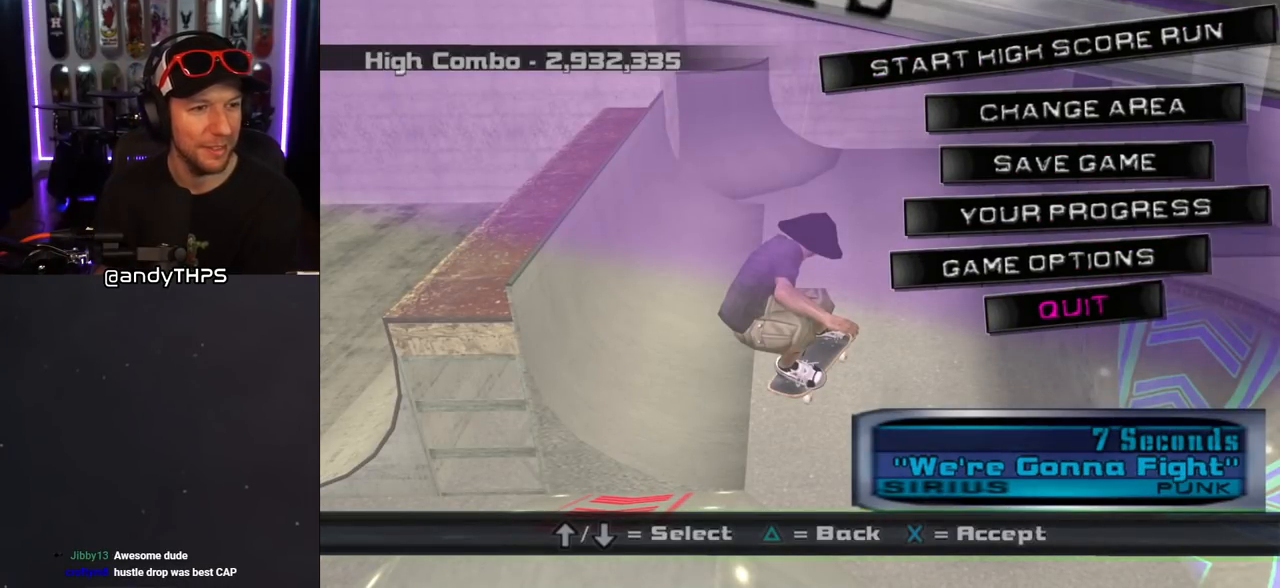
{"buttons": [], "left_stick": "center", "right_stick": "center", "events": []}
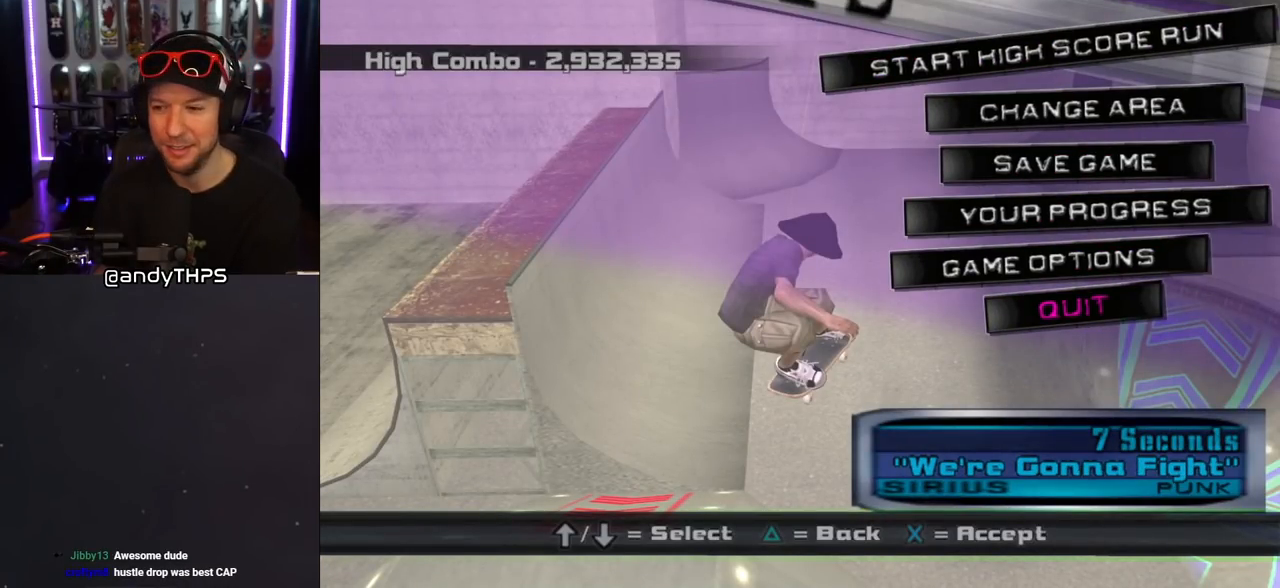
{"buttons": [], "left_stick": "center", "right_stick": "center", "events": []}
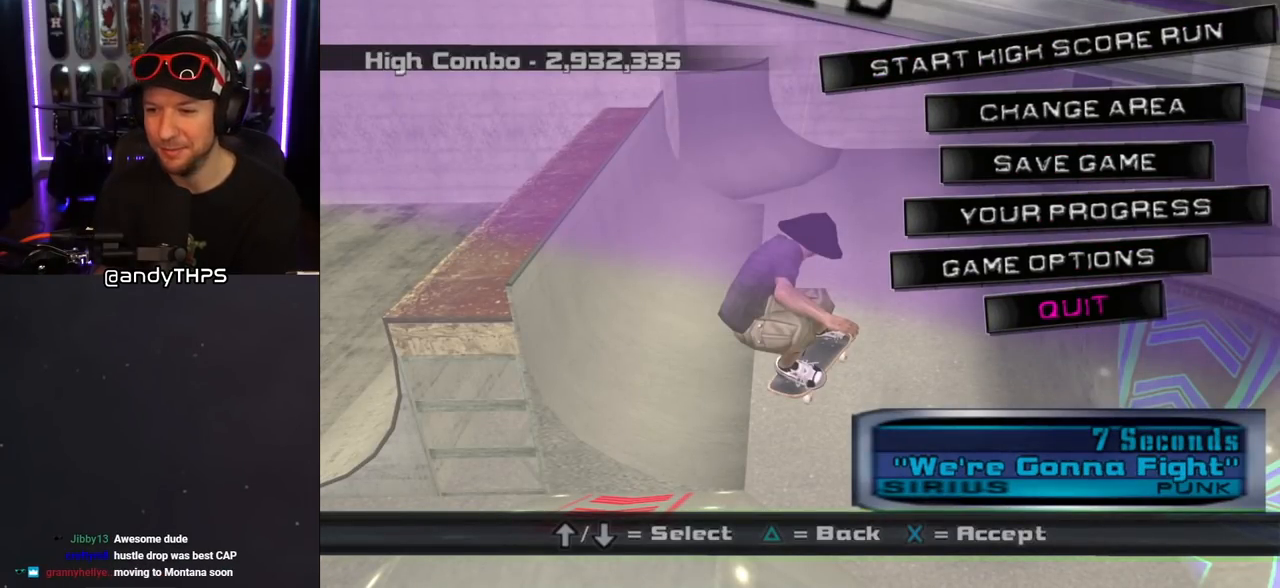
{"buttons": [], "left_stick": "center", "right_stick": "center", "events": []}
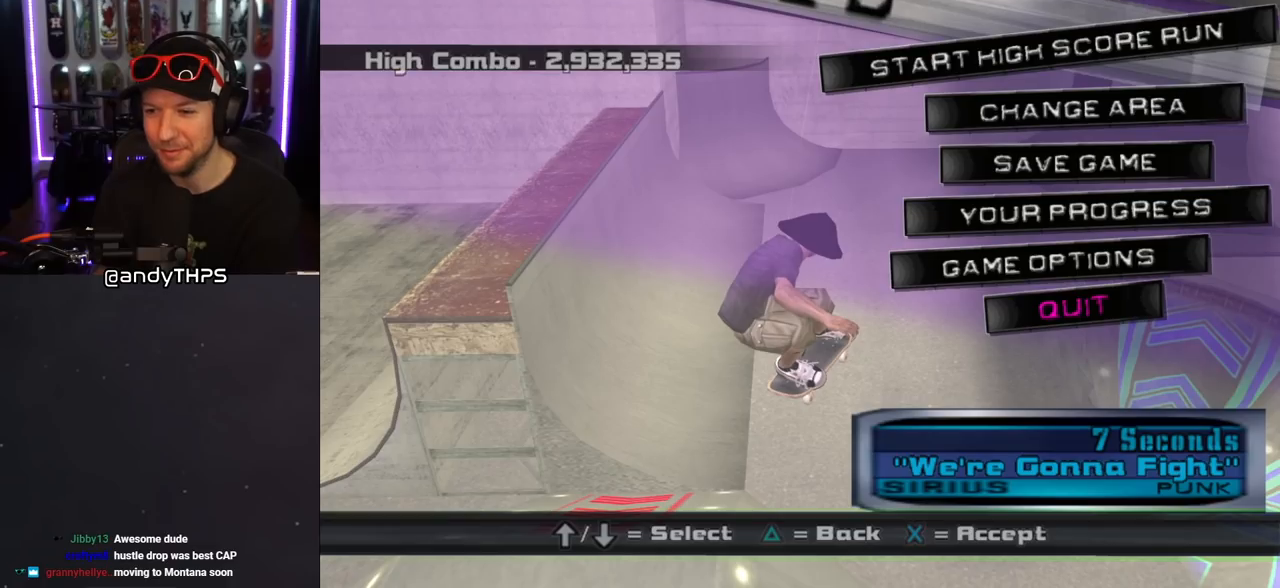
{"buttons": [], "left_stick": "center", "right_stick": "center", "events": []}
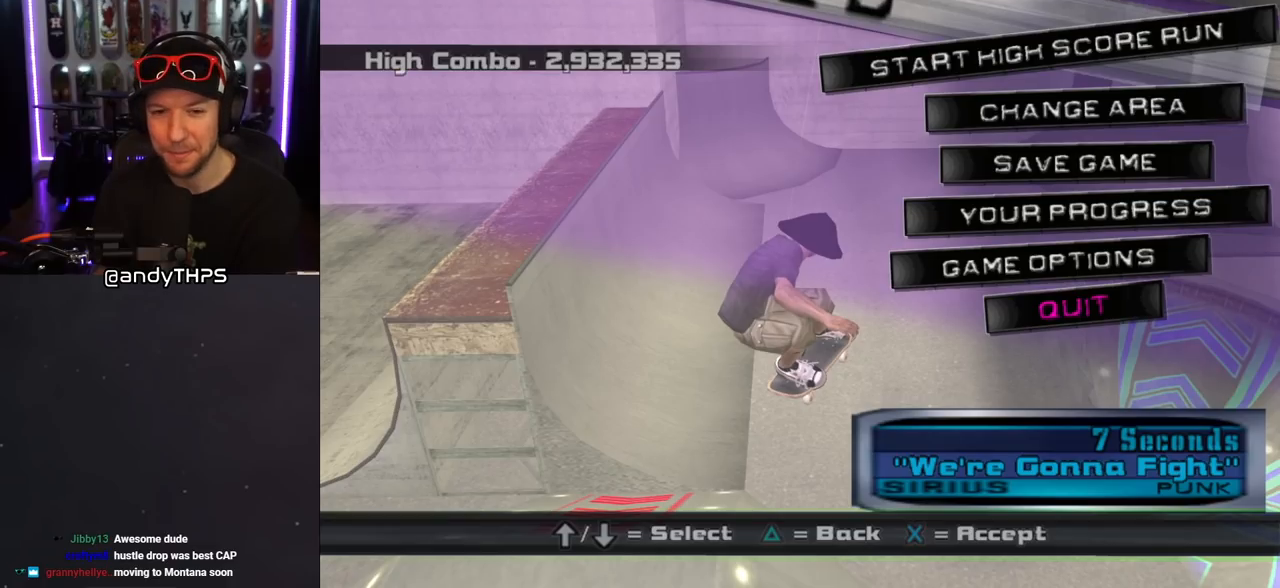
{"buttons": [], "left_stick": "center", "right_stick": "center", "events": [[167, "CROSS", "down"], [333, "CROSS", "up"]]}
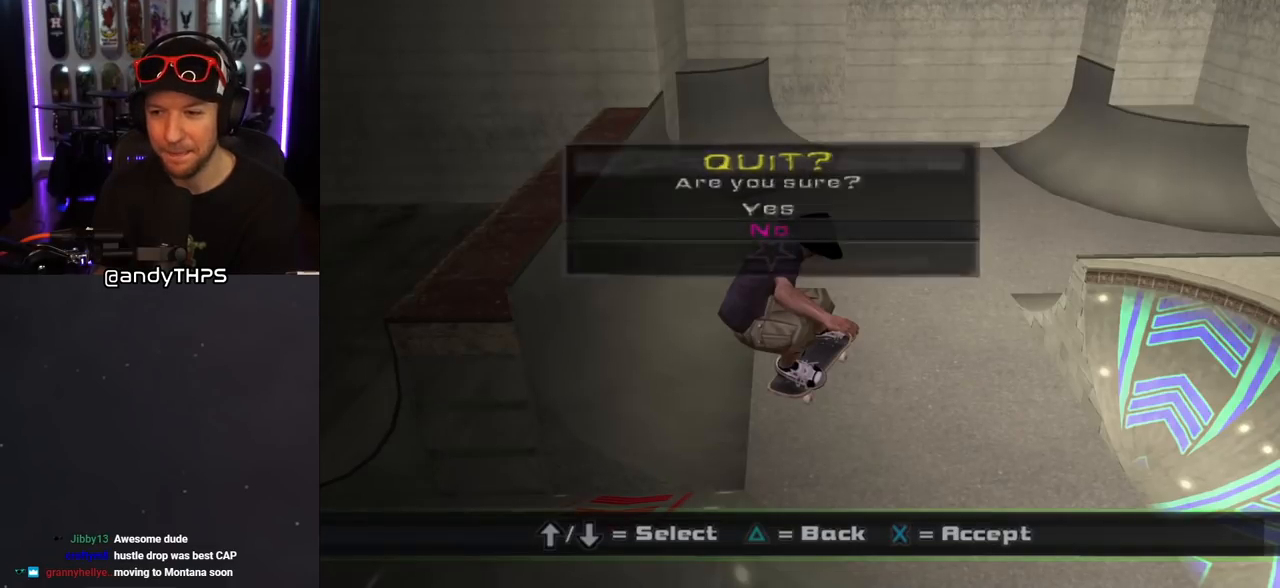
{"buttons": [], "left_stick": "center", "right_stick": "center", "events": [[333, "DPAD_UP", "down"], [450, "DPAD_UP", "up"]]}
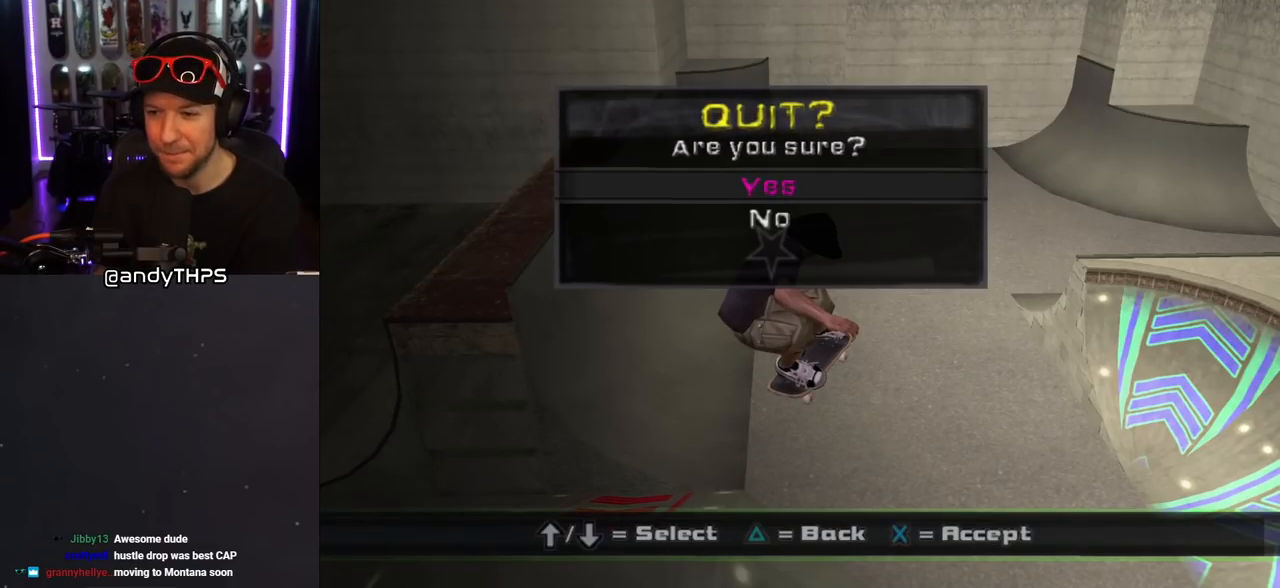
{"buttons": [], "left_stick": "center", "right_stick": "center", "events": []}
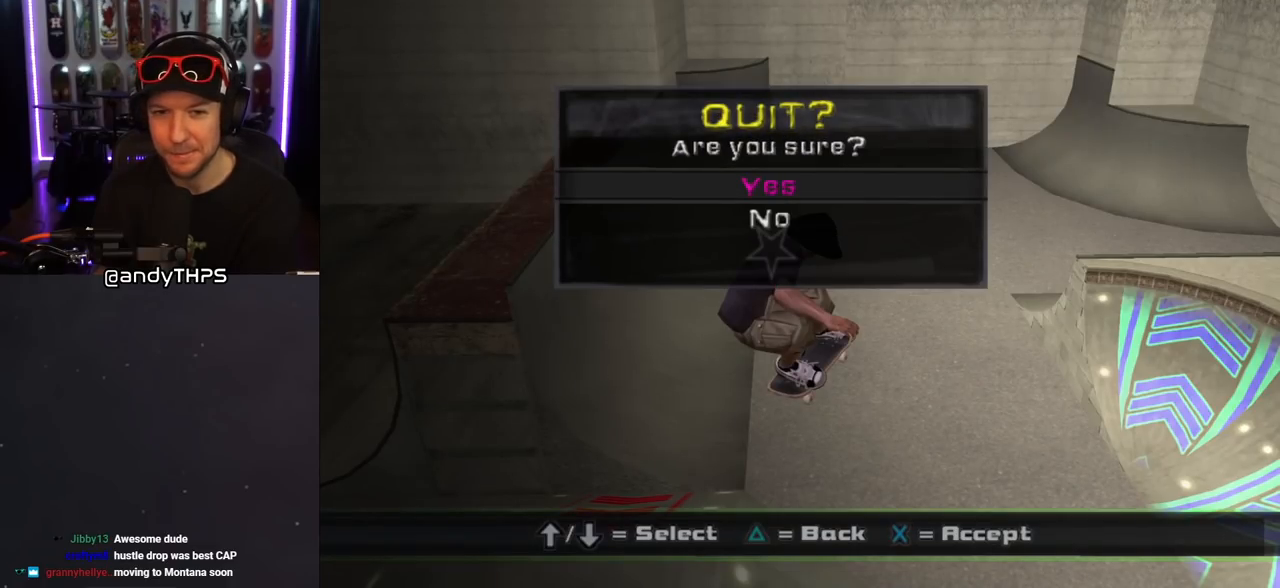
{"buttons": [], "left_stick": "center", "right_stick": "center", "events": []}
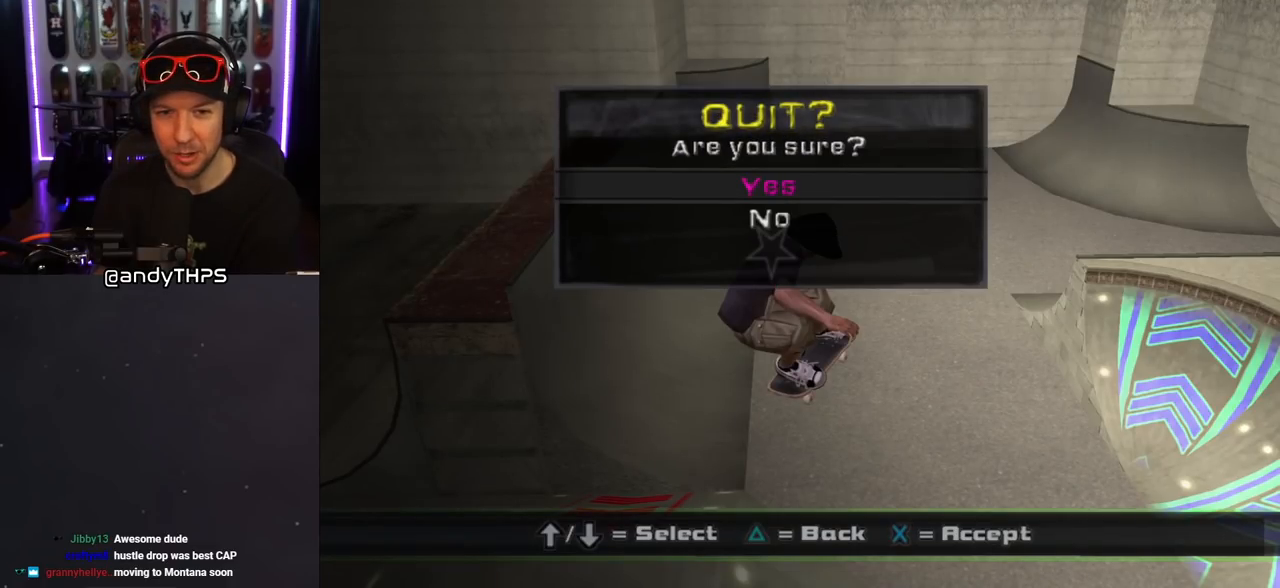
{"buttons": [], "left_stick": "center", "right_stick": "center", "events": [[250, "CROSS", "down"], [417, "CROSS", "up"]]}